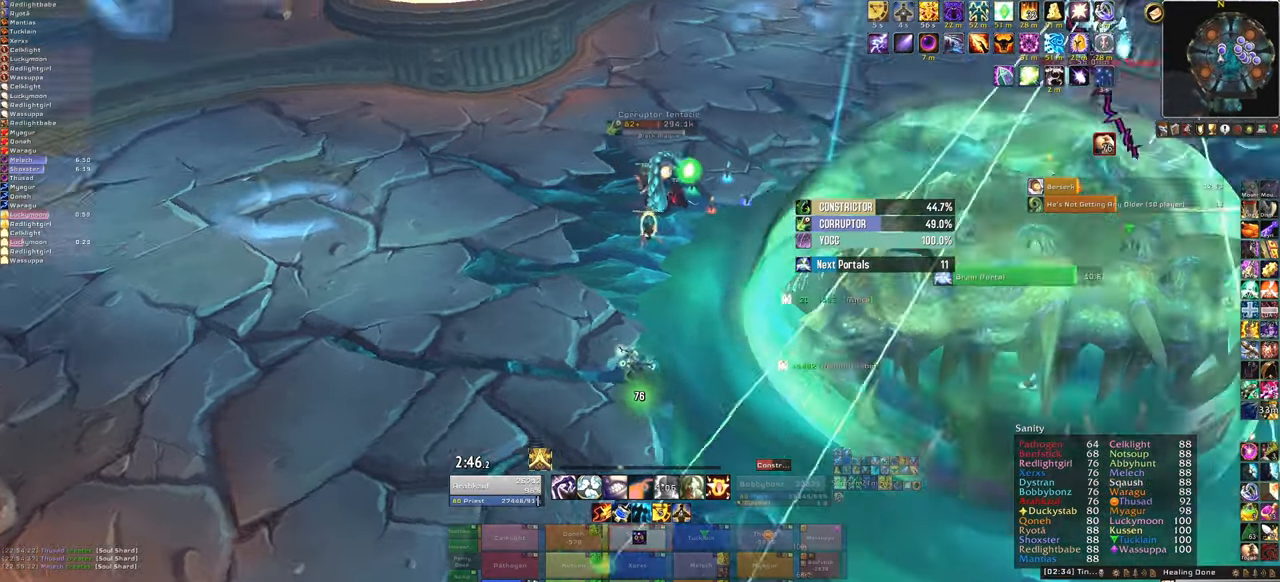
Gameplay with keyboard and mouse; each line is a JSON object with the keys and mouse buttons held at the frame after it. "events" lists presses ("down") and releases ("up") of "1", "2", "3", "4", "5", "a", "alt", "b", "c", "ctrl", "d", "e", "f", "g", "q", "r", "s", "shift", "space", "t", "tab", "tilde", "v", "w", "x", "z", "mouse_left", "mouse_wheel", "mouse_right", "mouse_mb4" and "mouse_mb5" between this image and that frame as [ms after this image, input, new state], when the widget could be followed in between. "mouse_left", "mouse_wheel", "mouse_right", "mouse_mb4", "mouse_mb5" = the "left", "wheel", "right", "mb4", "mb5" buttons of the "mouse" list. No other keys are recorded. "wheel" means that the mouse wheel is clicked or scrolled. Mouse movement is not recorded.
{"keys": ["w"], "mouse": [], "events": [[167, "w", "down"], [234, "a", "up"], [267, "mouse_right", "up"]]}
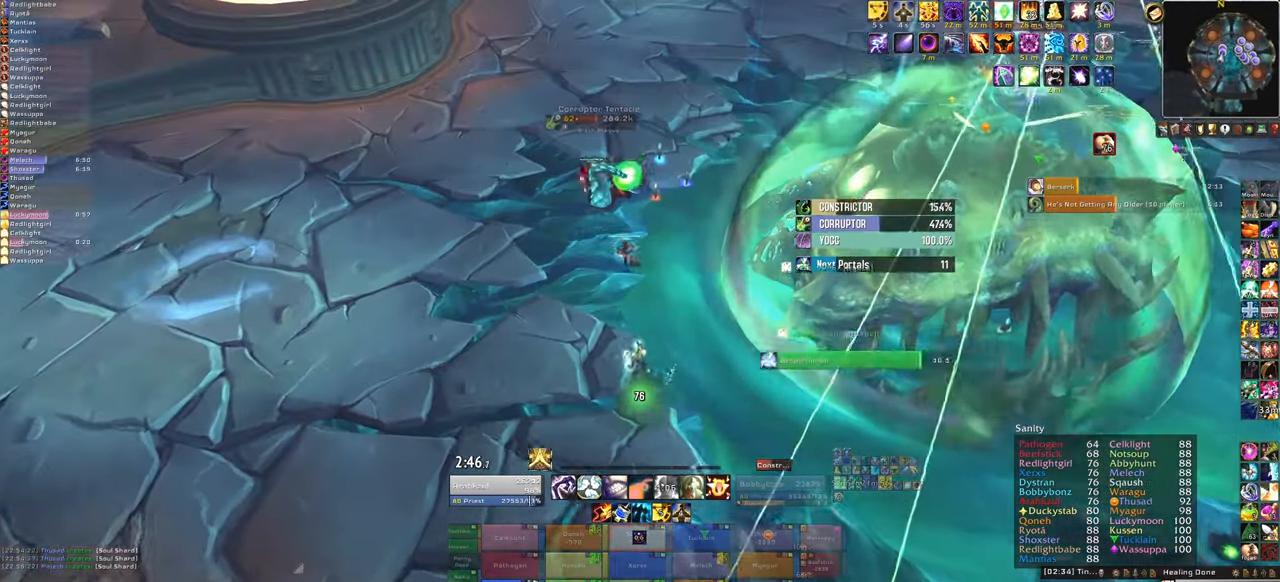
{"keys": [], "mouse": [], "events": [[334, "w", "up"]]}
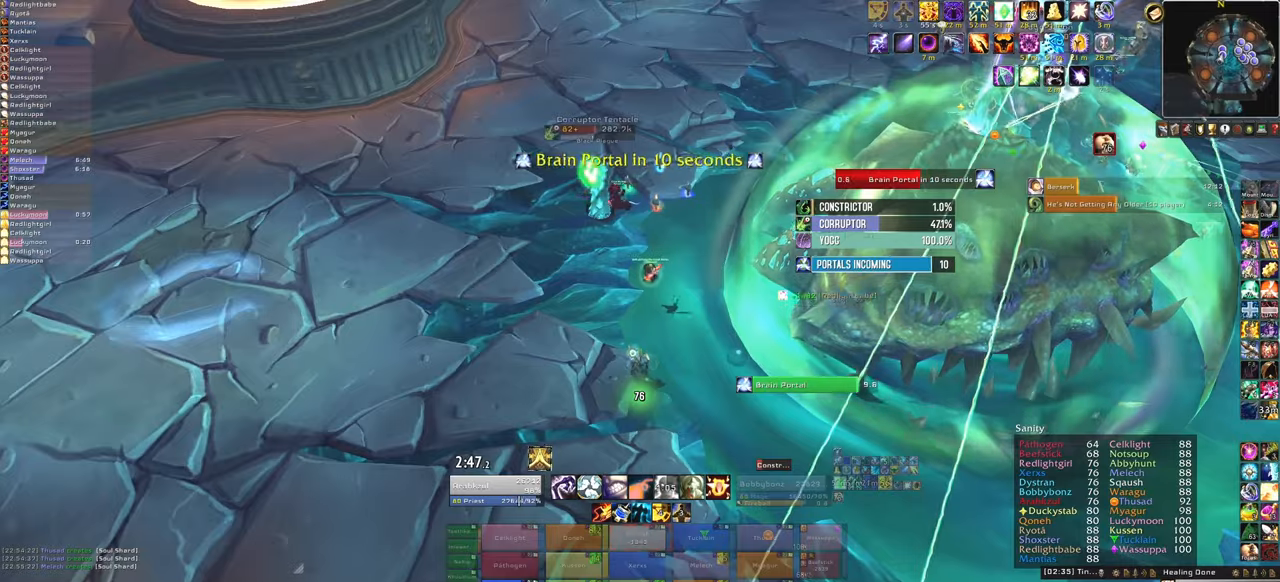
{"keys": [], "mouse": ["right"], "events": [[367, "mouse_right", "down"]]}
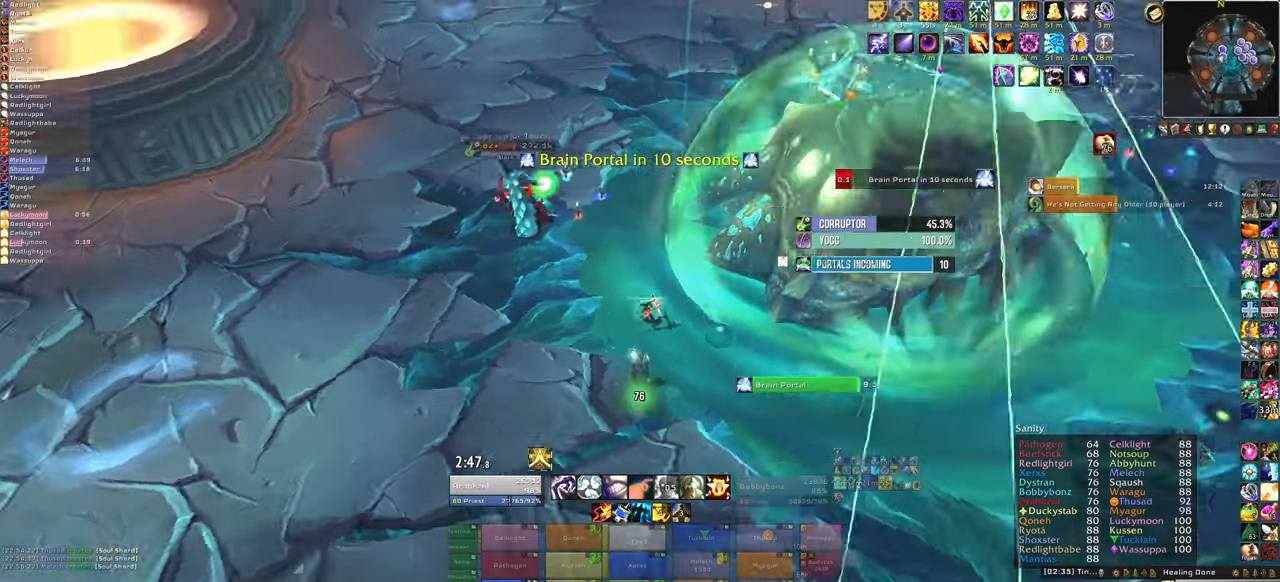
{"keys": ["d"], "mouse": ["right"], "events": [[134, "d", "down"]]}
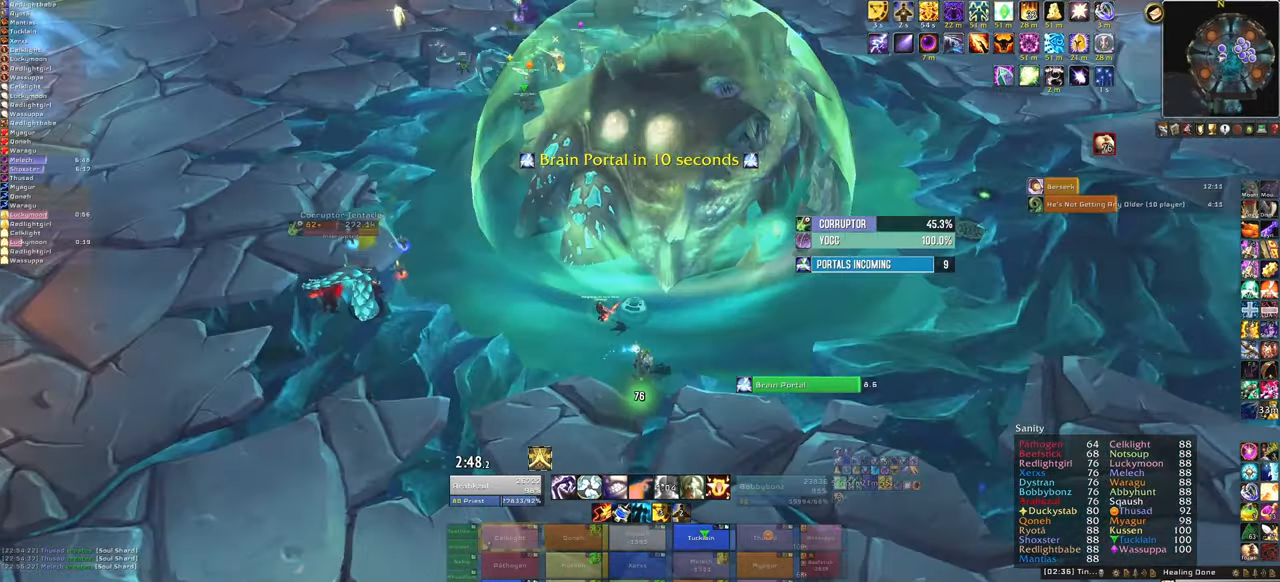
{"keys": ["a"], "mouse": ["right"], "events": [[434, "d", "up"], [467, "a", "down"]]}
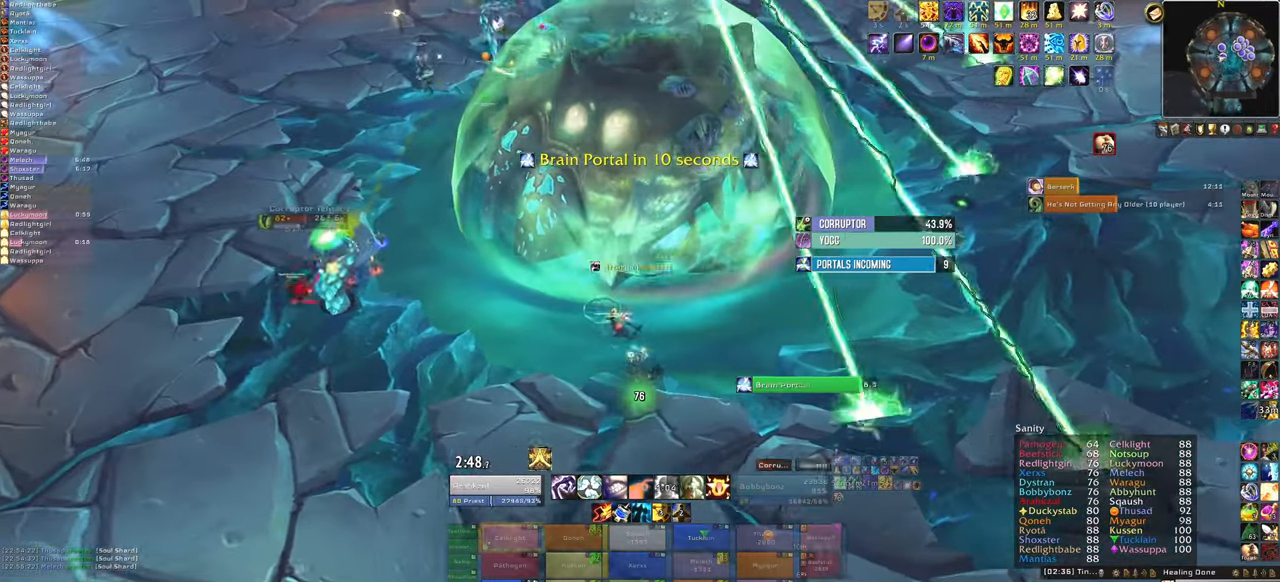
{"keys": ["a"], "mouse": ["right"], "events": []}
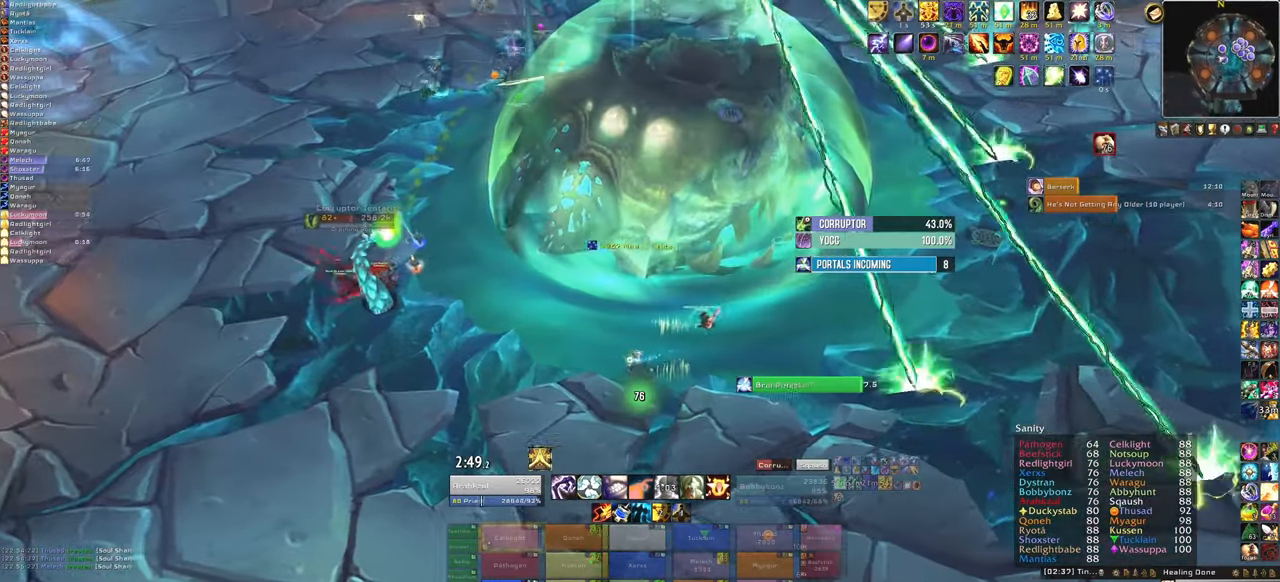
{"keys": ["a"], "mouse": ["right"], "events": [[100, "a", "up"], [434, "a", "down"]]}
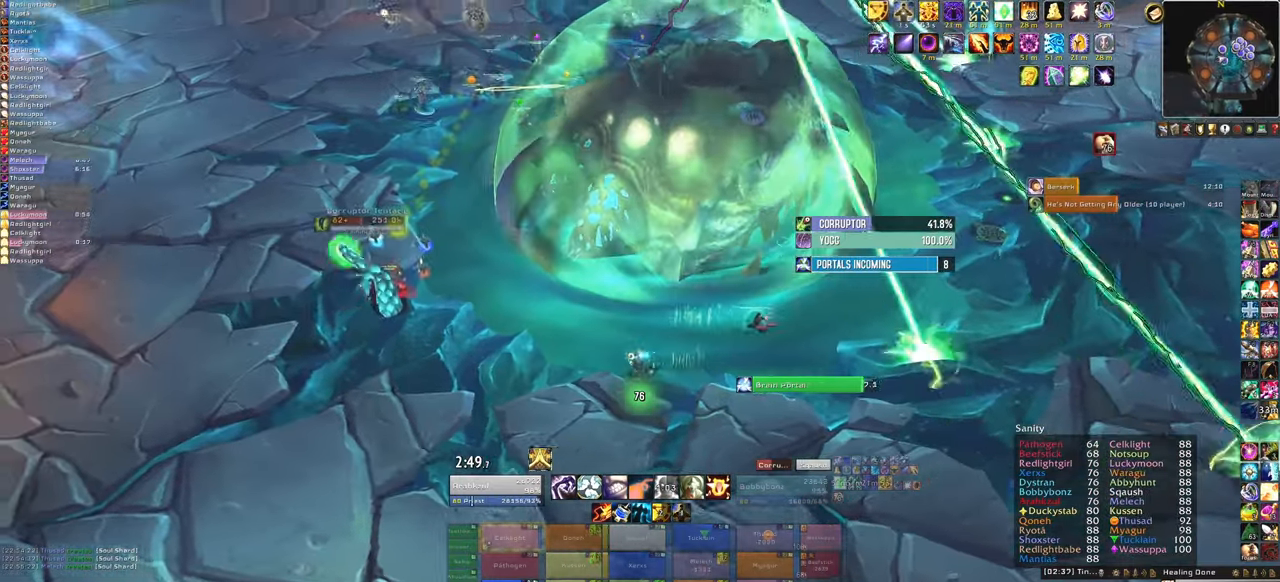
{"keys": ["a", "w"], "mouse": ["right"], "events": [[67, "w", "down"], [200, "a", "up"], [467, "a", "down"]]}
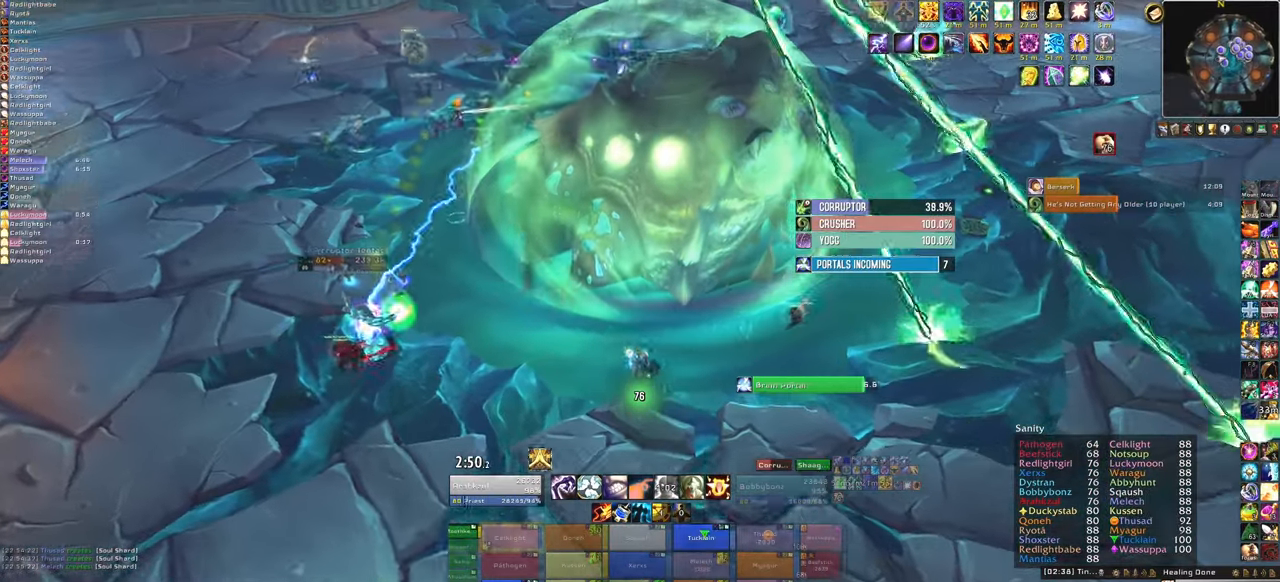
{"keys": ["a", "w"], "mouse": ["right"], "events": []}
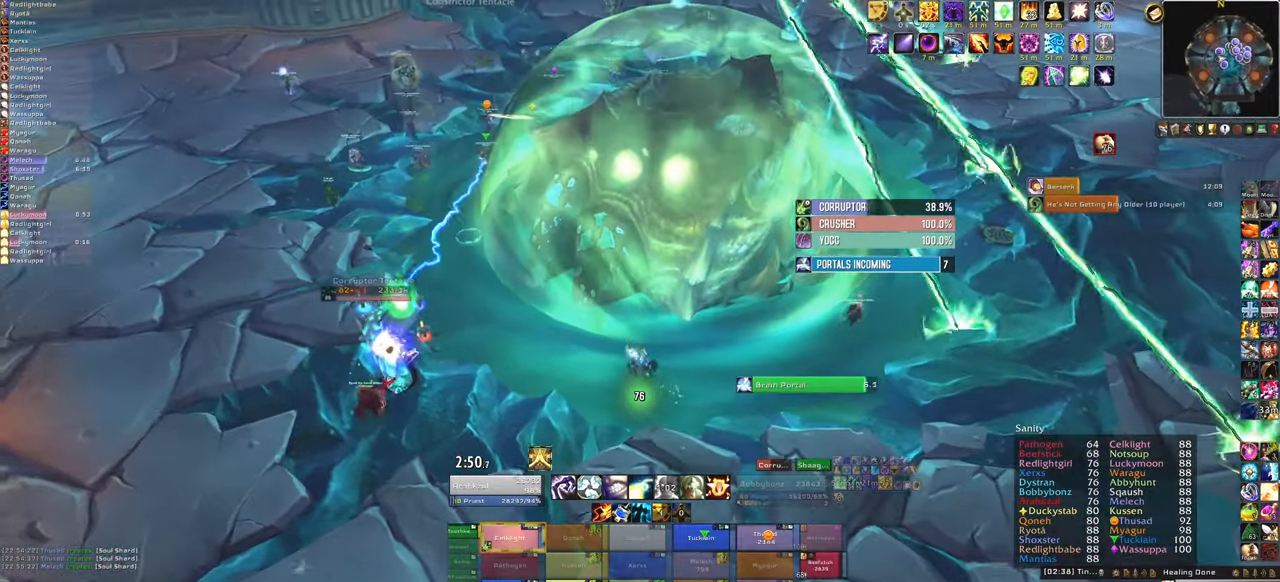
{"keys": [], "mouse": ["right"], "events": [[34, "a", "up"], [267, "w", "up"]]}
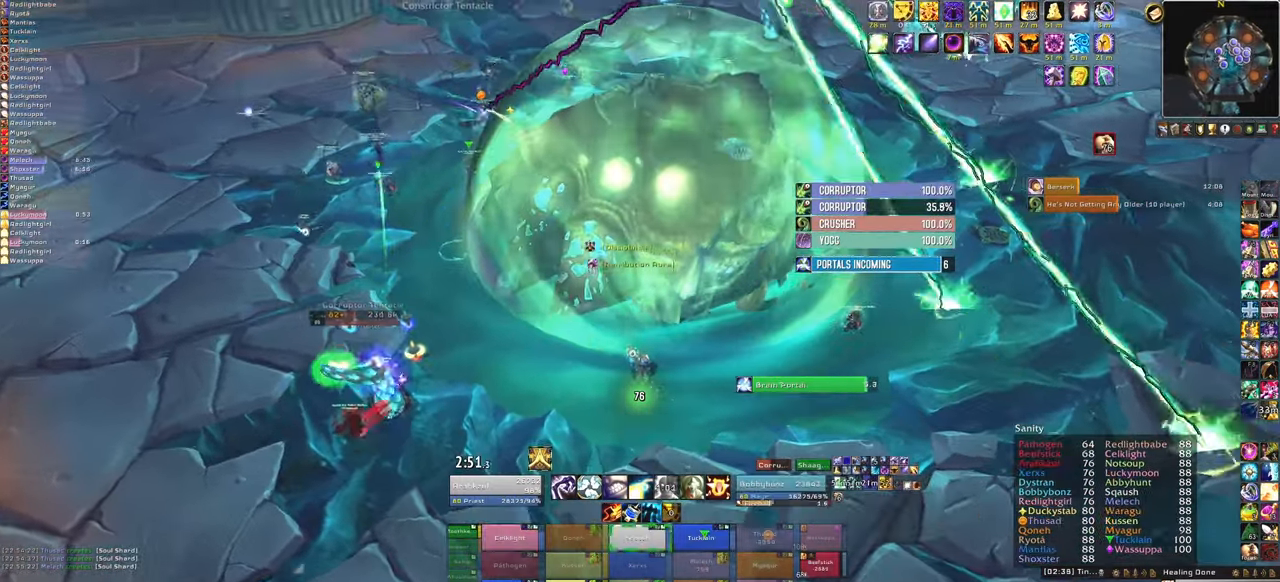
{"keys": ["a"], "mouse": ["right"], "events": [[100, "a", "down"]]}
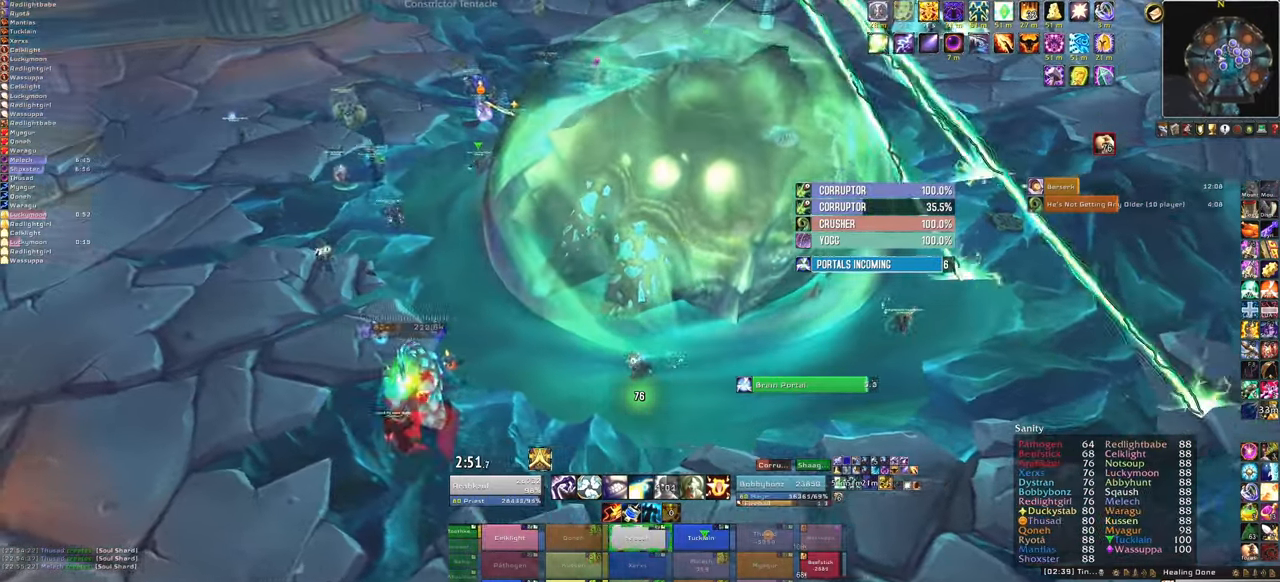
{"keys": [], "mouse": [], "events": [[267, "w", "down"], [301, "a", "up"], [501, "mouse_right", "up"], [501, "w", "up"]]}
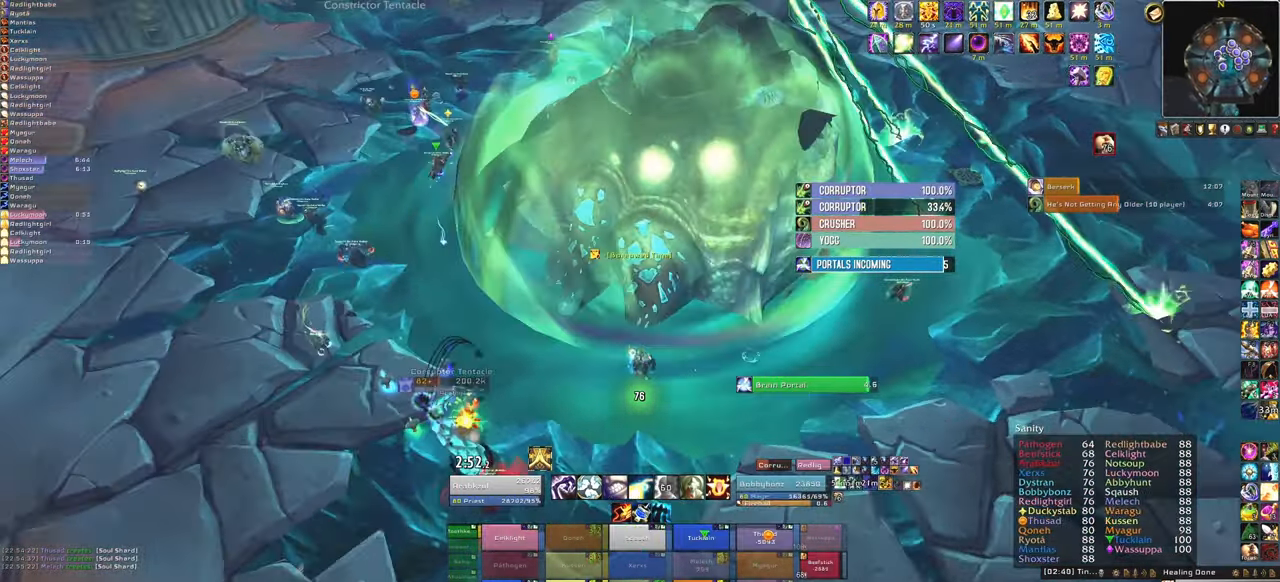
{"keys": [], "mouse": [], "events": []}
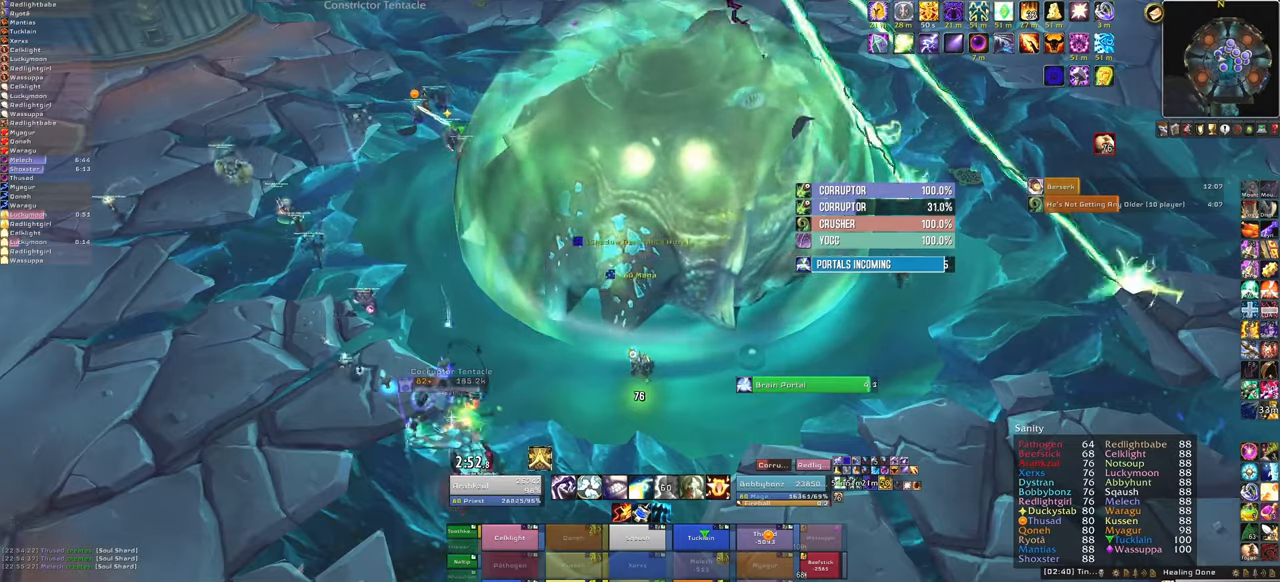
{"keys": [], "mouse": [], "events": [[100, "f", "down"], [233, "f", "up"]]}
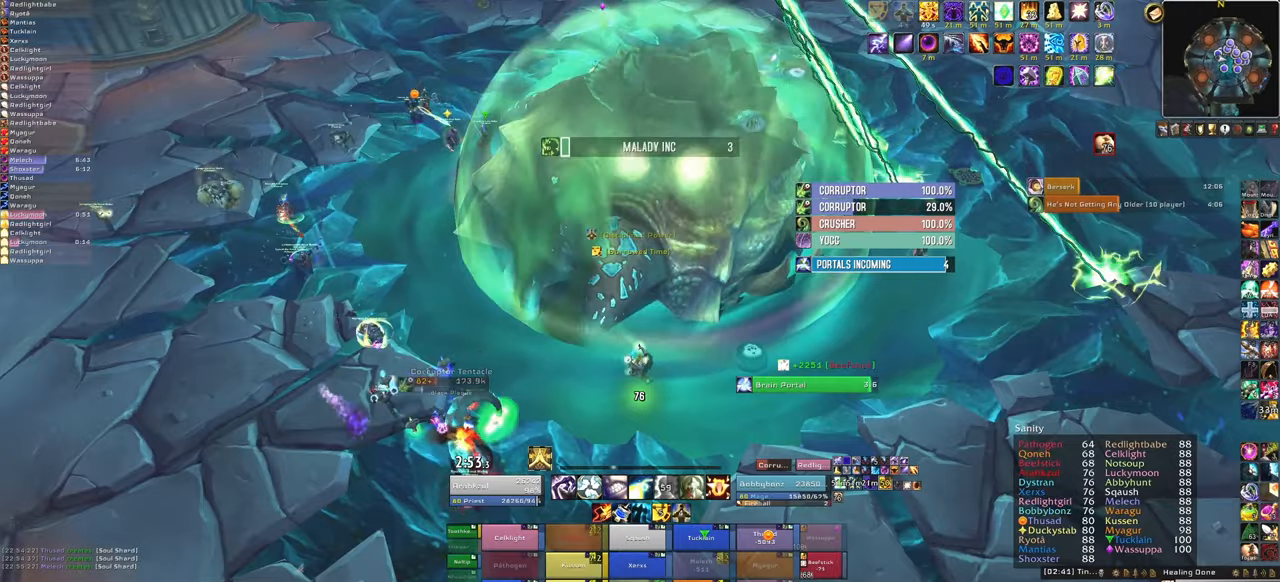
{"keys": [], "mouse": [], "events": []}
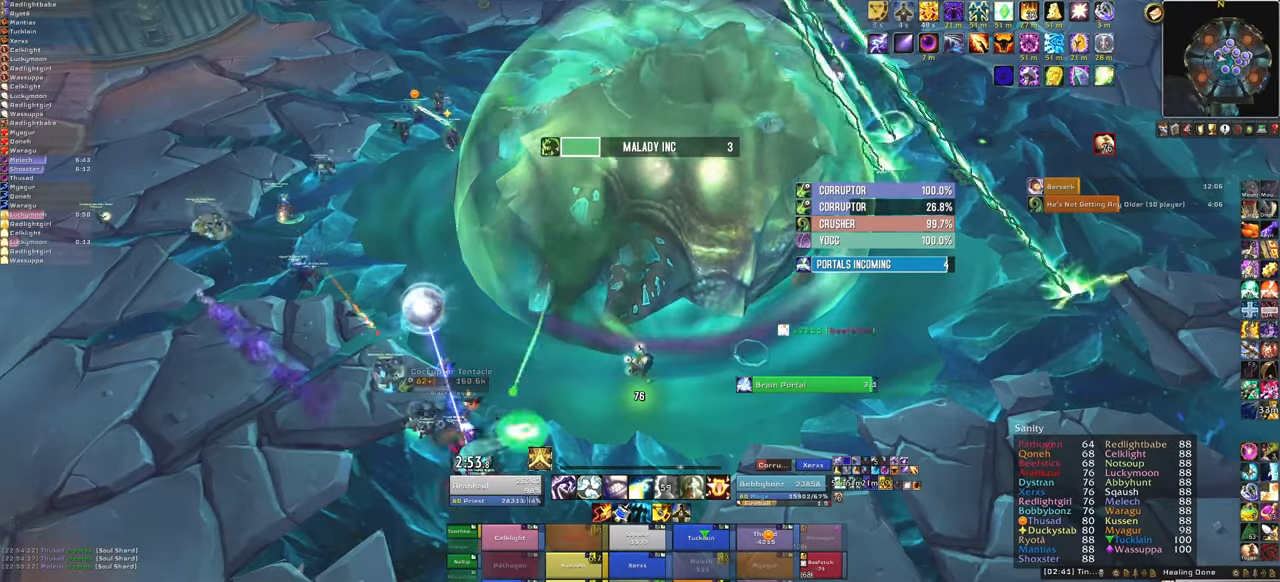
{"keys": [], "mouse": [], "events": [[233, "f", "down"], [367, "f", "up"]]}
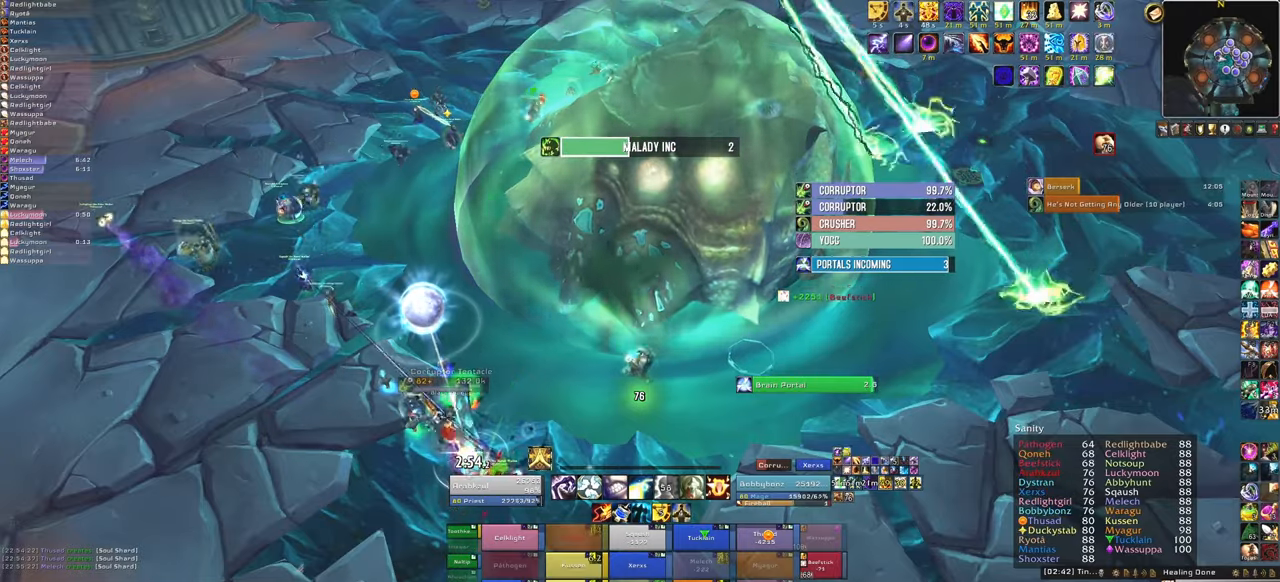
{"keys": [], "mouse": [], "events": []}
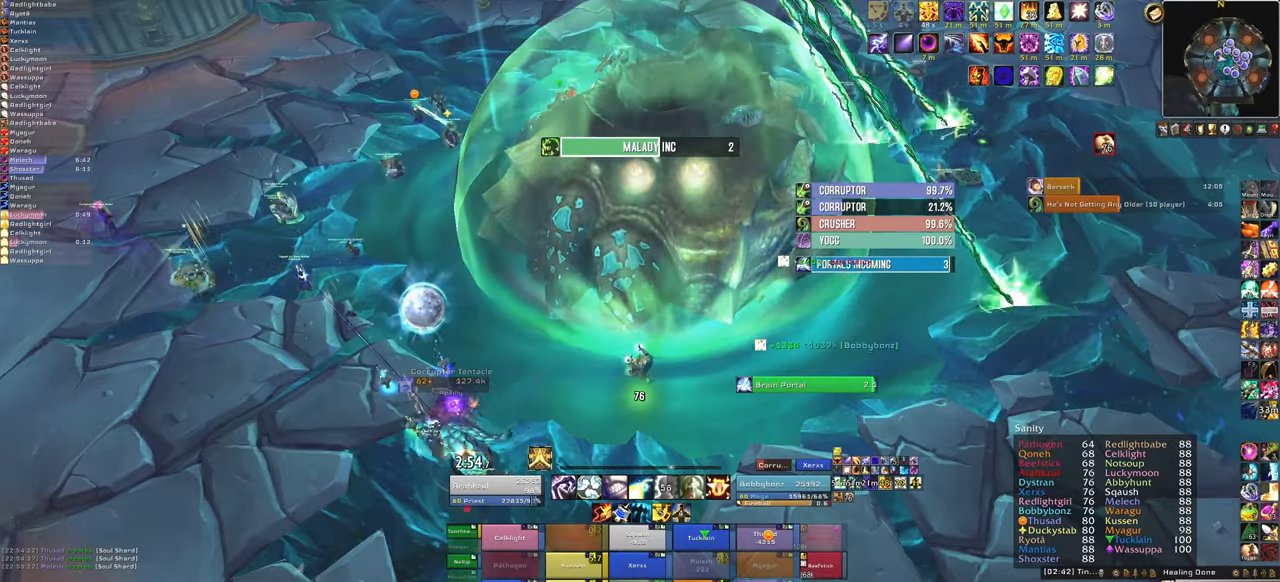
{"keys": [], "mouse": [], "events": [[100, "f", "down"], [233, "f", "up"]]}
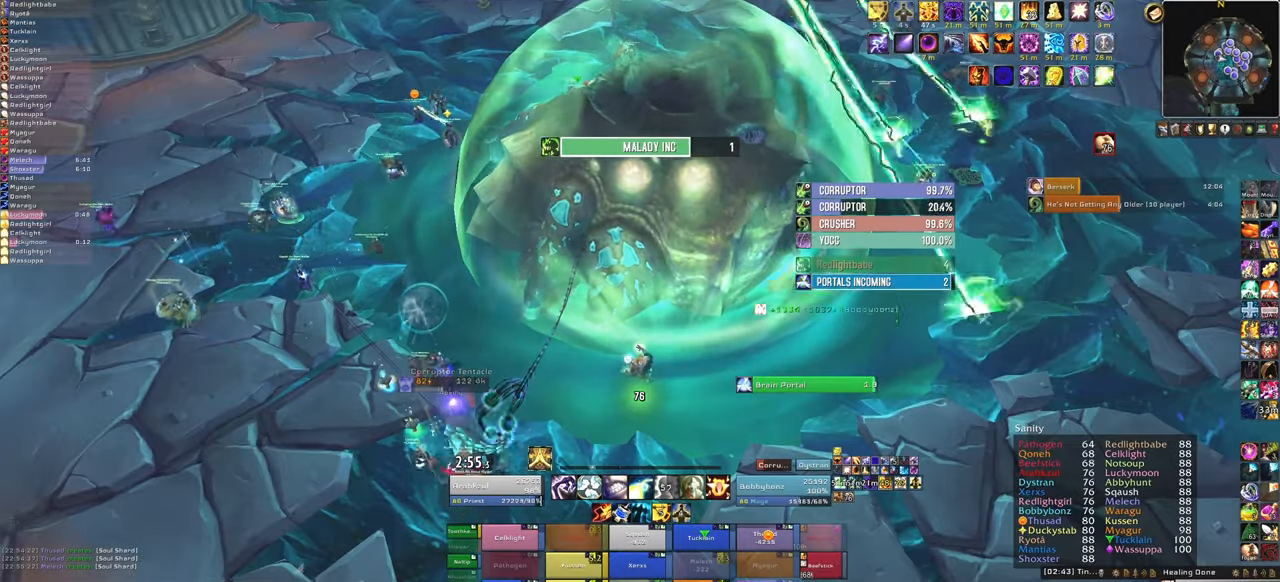
{"keys": [], "mouse": [], "events": []}
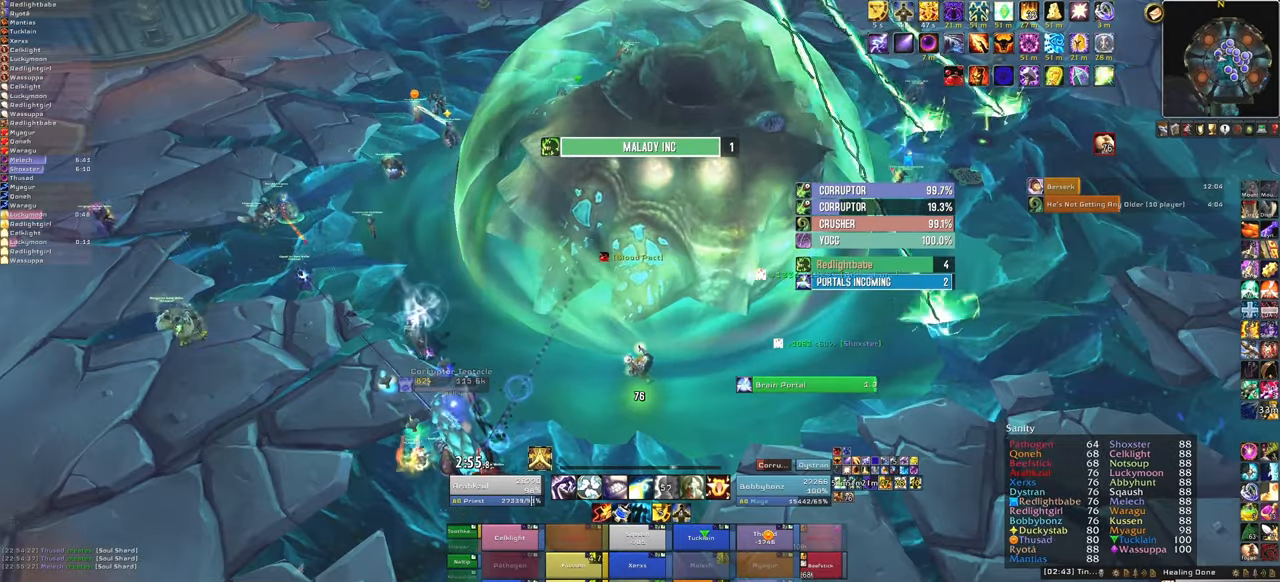
{"keys": [], "mouse": [], "events": [[33, "f", "down"], [166, "f", "up"]]}
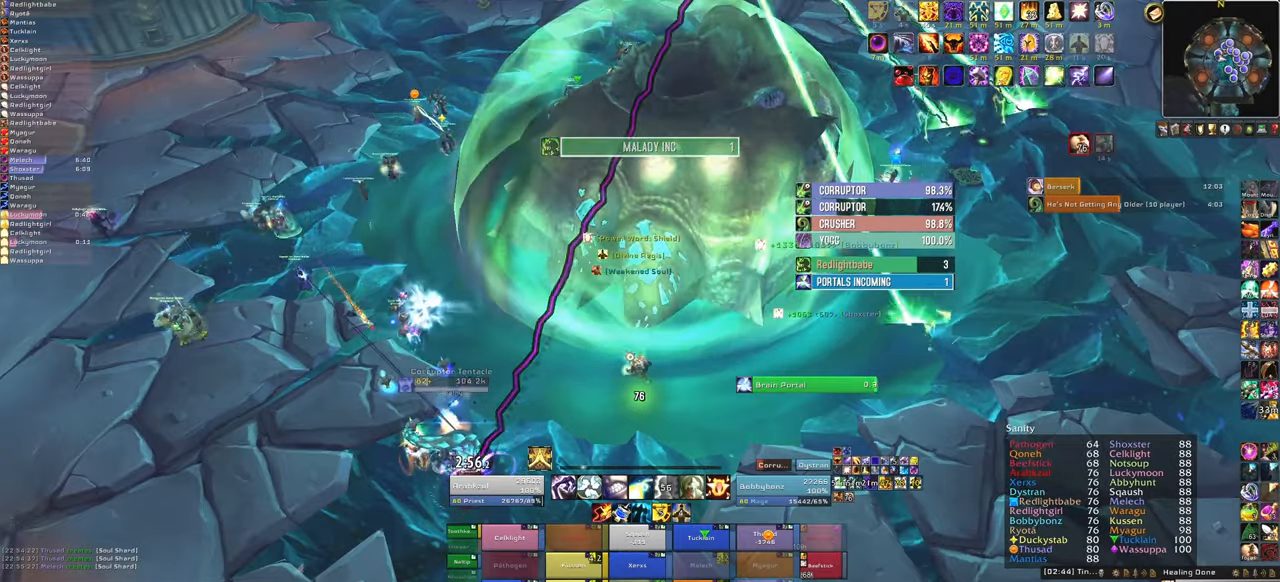
{"keys": ["f"], "mouse": [], "events": [[467, "f", "down"]]}
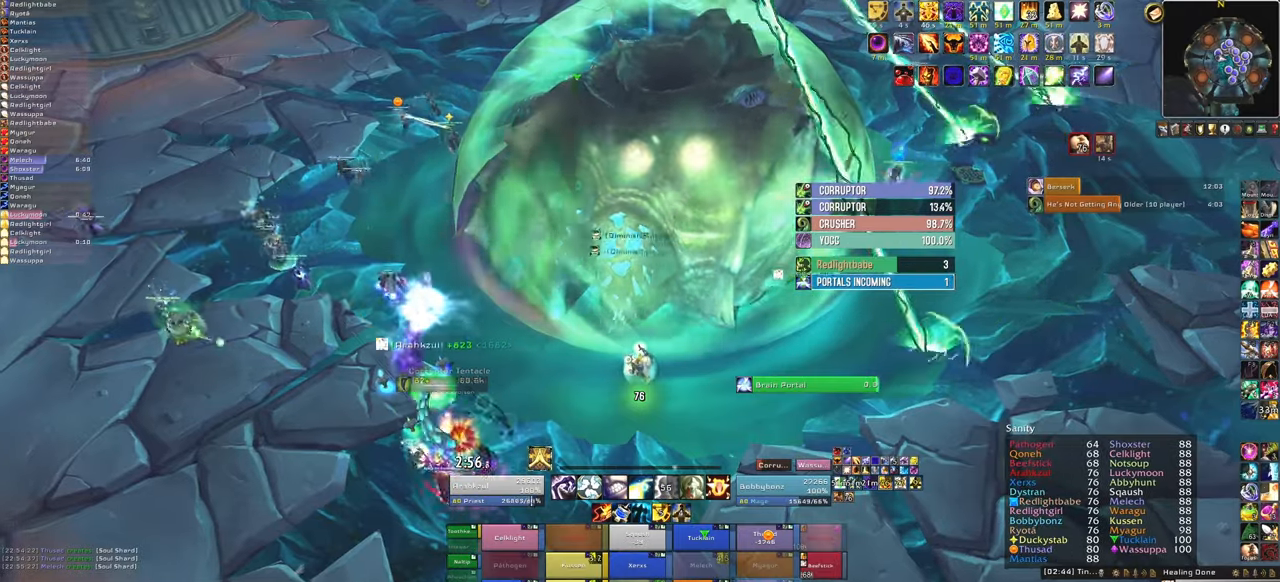
{"keys": [], "mouse": [], "events": [[166, "f", "up"]]}
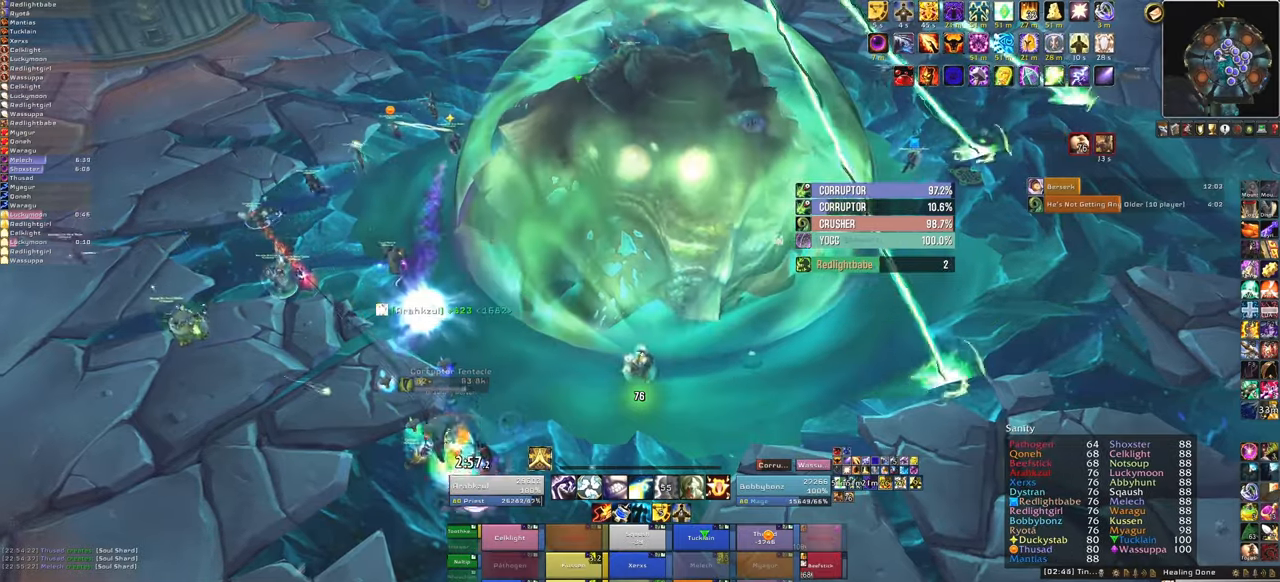
{"keys": [], "mouse": [], "events": [[33, "mouse_right", "down"], [267, "mouse_right", "up"]]}
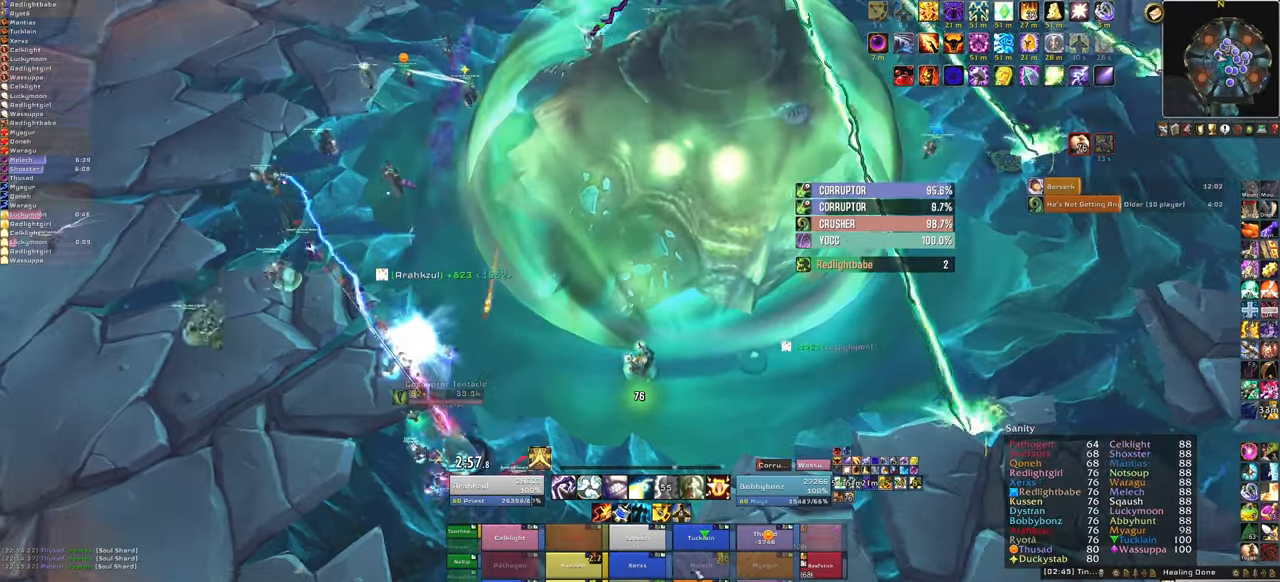
{"keys": [], "mouse": [], "events": [[333, "f", "down"], [433, "f", "up"]]}
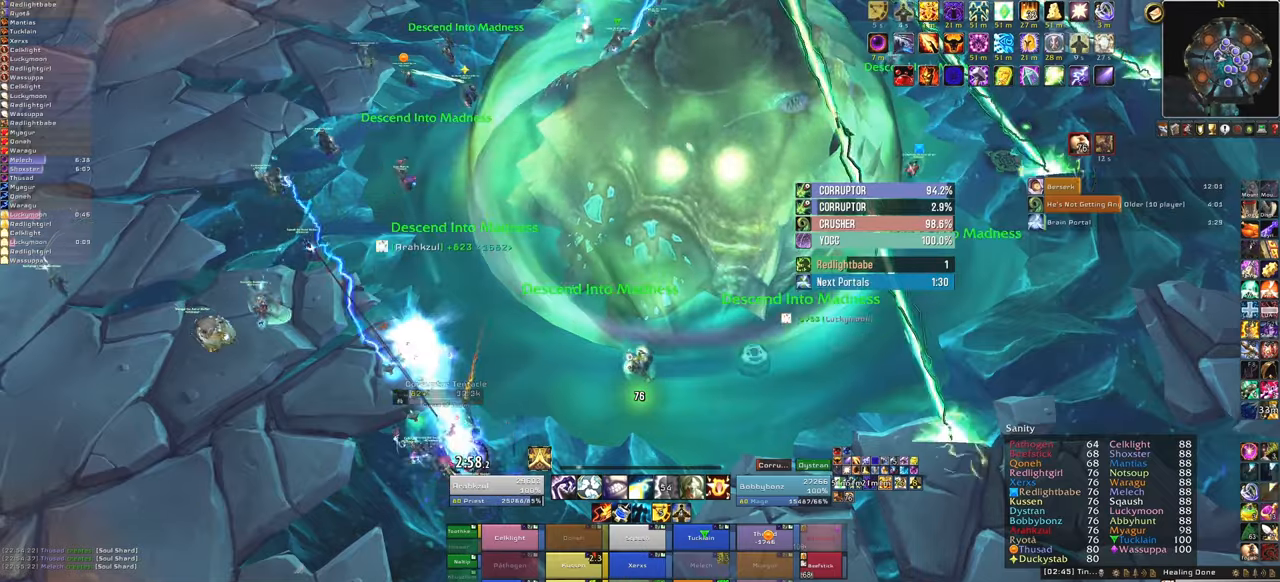
{"keys": [], "mouse": [], "events": []}
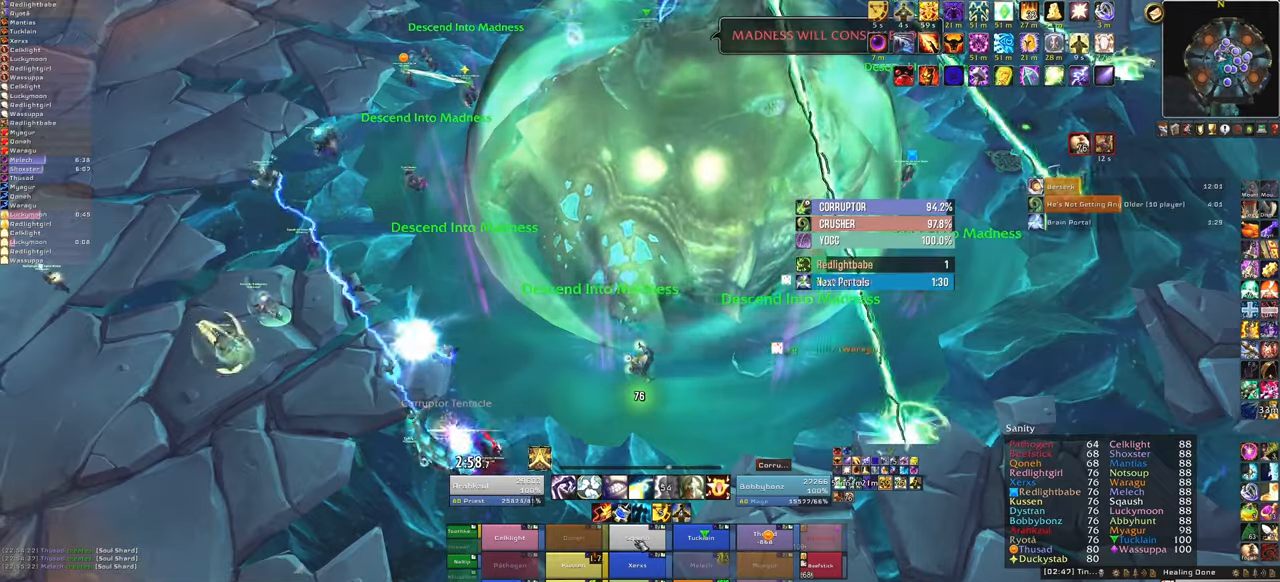
{"keys": [], "mouse": [], "events": [[167, "f", "down"], [334, "f", "up"]]}
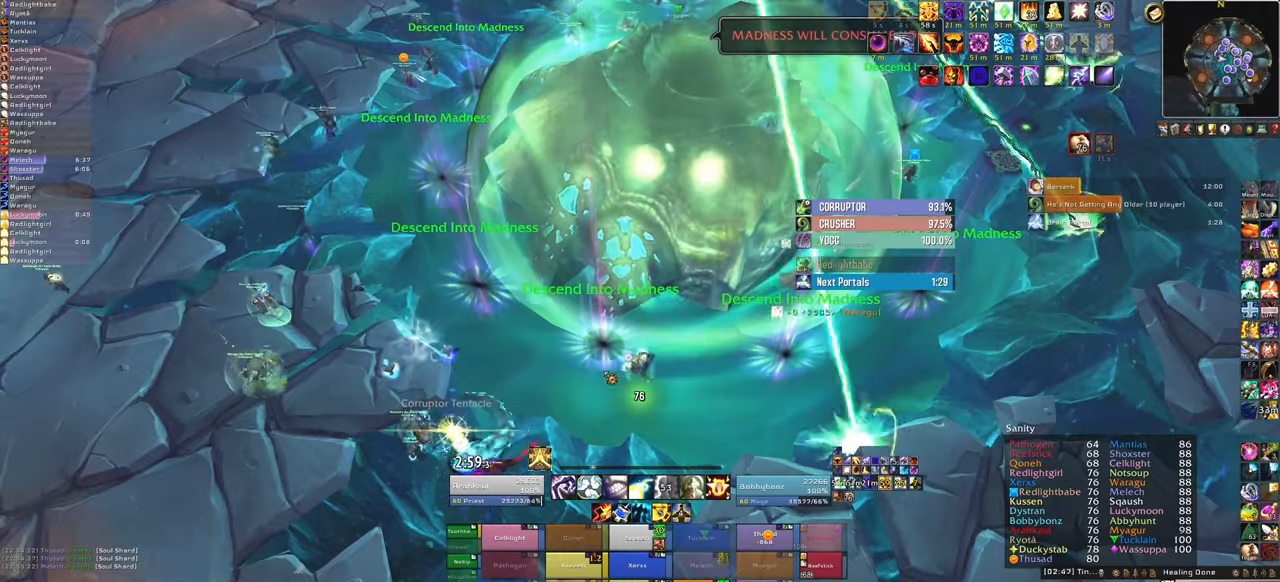
{"keys": [], "mouse": [], "events": [[301, "mouse_right", "down"], [401, "mouse_right", "up"]]}
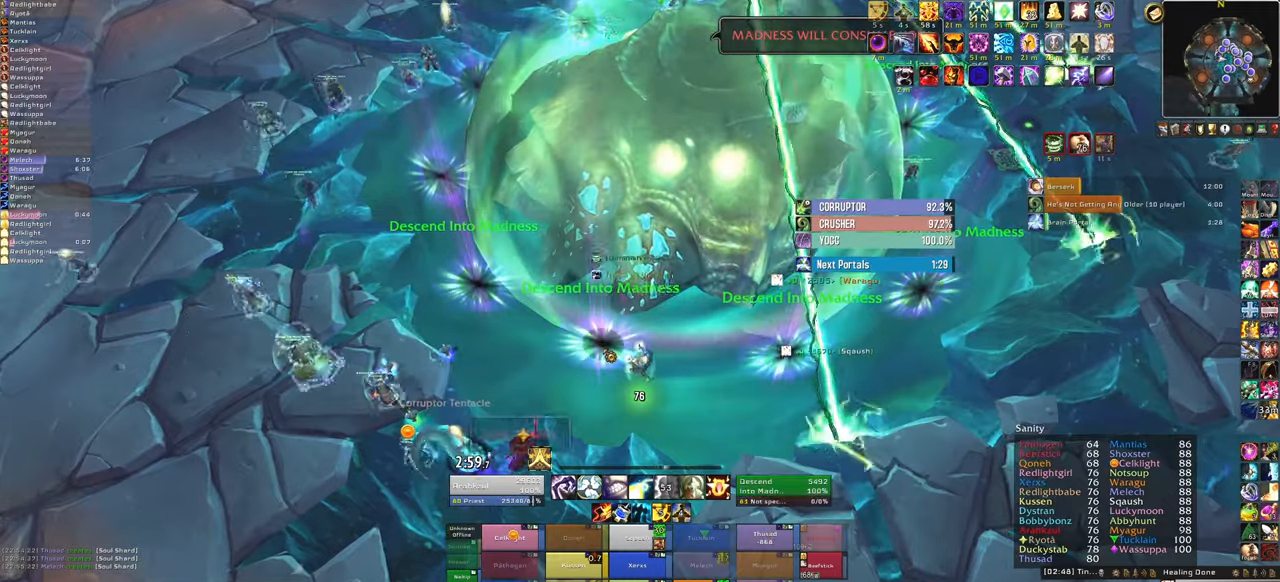
{"keys": [], "mouse": [], "events": []}
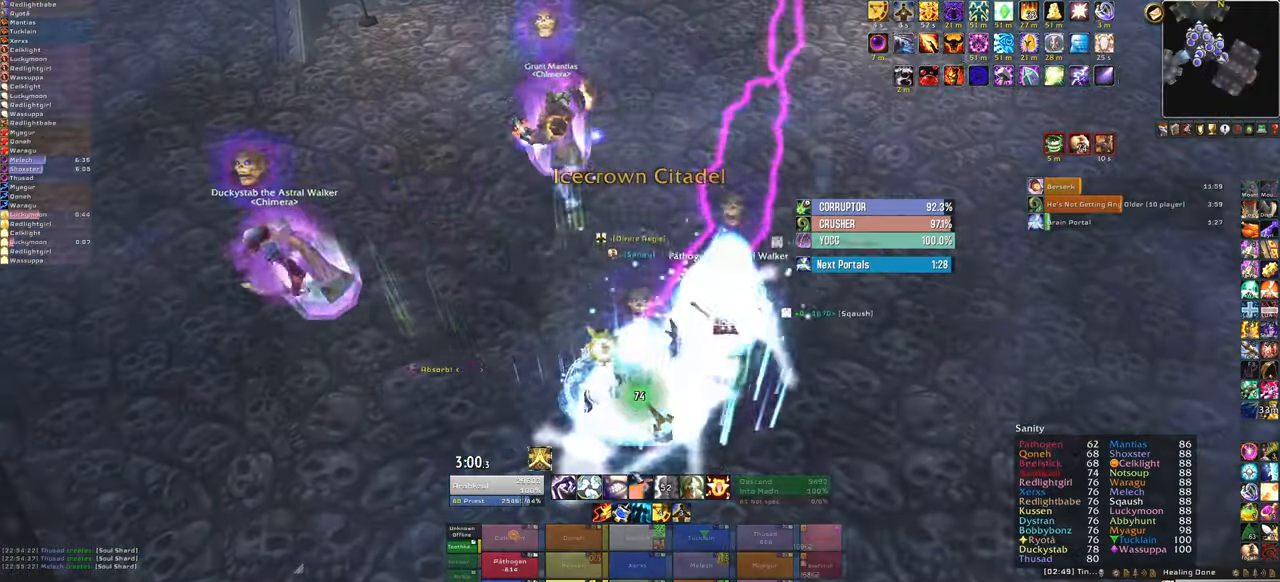
{"keys": ["w"], "mouse": [], "events": [[267, "w", "down"]]}
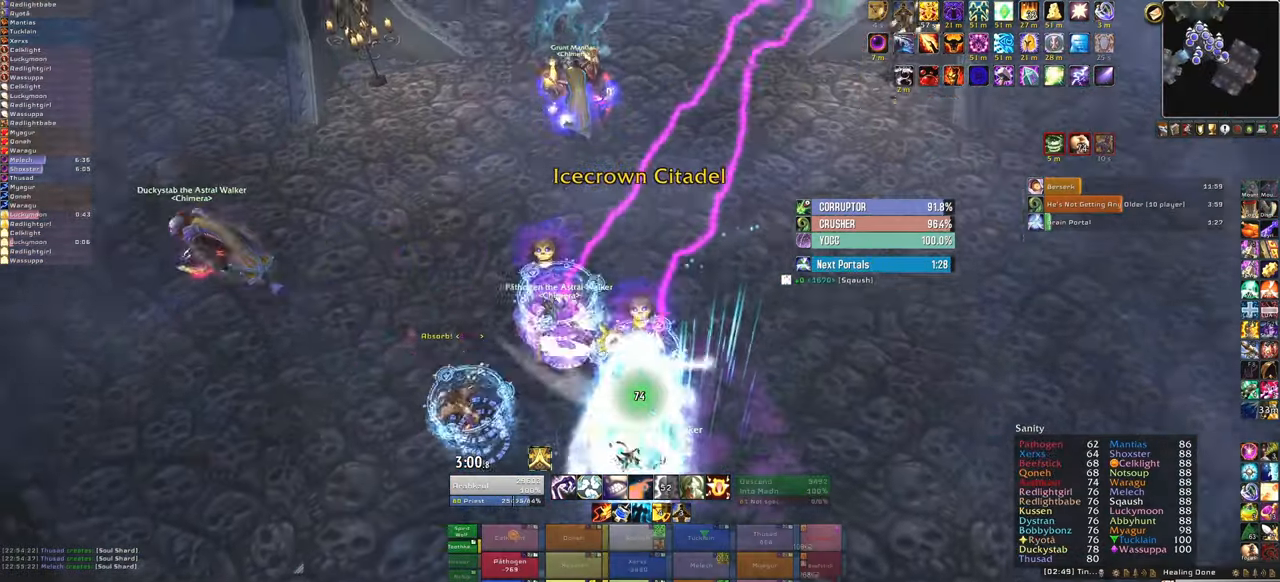
{"keys": [], "mouse": [], "events": [[100, "f", "down"], [233, "f", "up"], [334, "w", "up"]]}